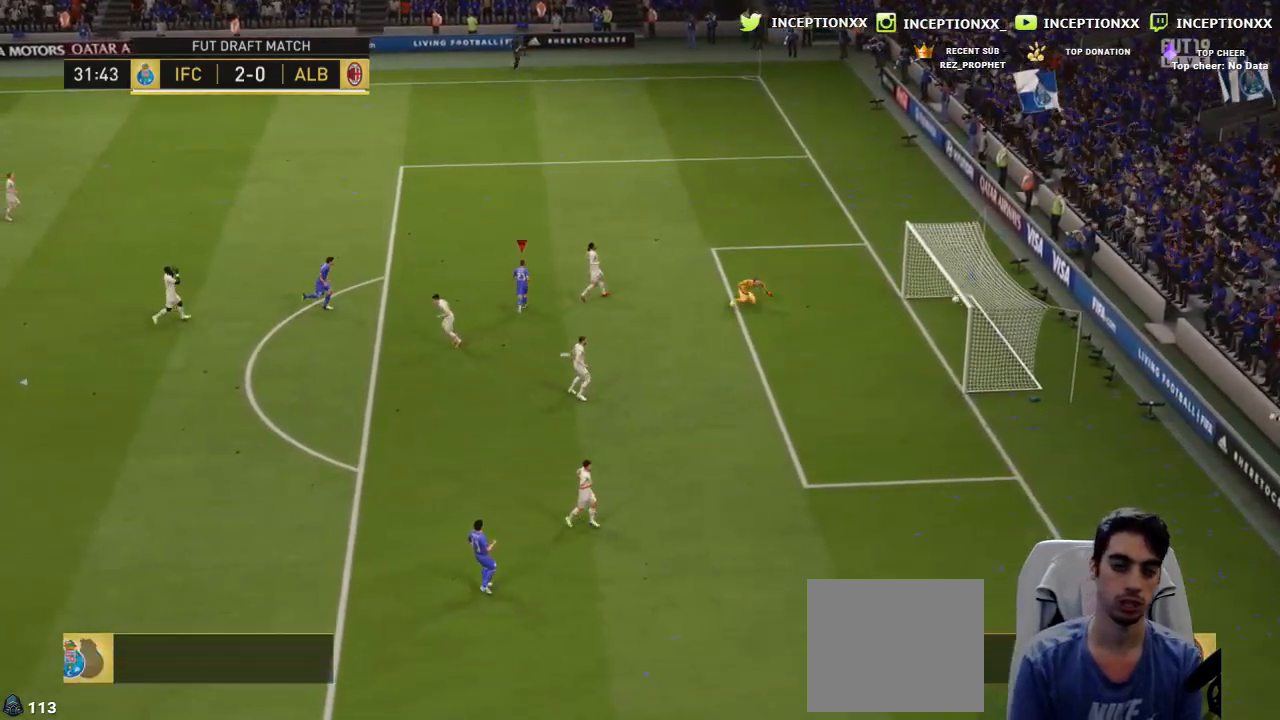
Gameplay with a controller (PlayStation layout); each line is a JSON object with the inputs held at the frame after it. "events" lists button and stick changes between this image and that frame as [ms after this image, input, new state], when the widget could be followed in between.
{"buttons": [], "left_stick": "center", "right_stick": "center", "events": []}
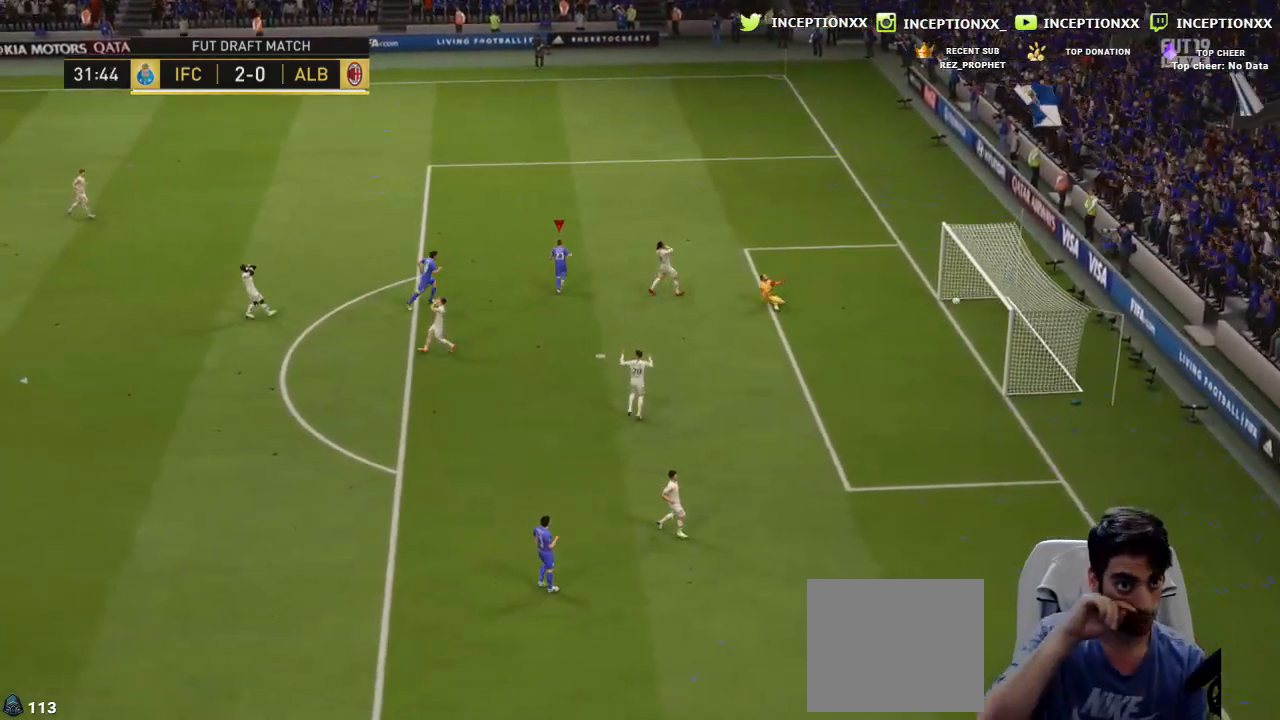
{"buttons": [], "left_stick": "center", "right_stick": "center", "events": []}
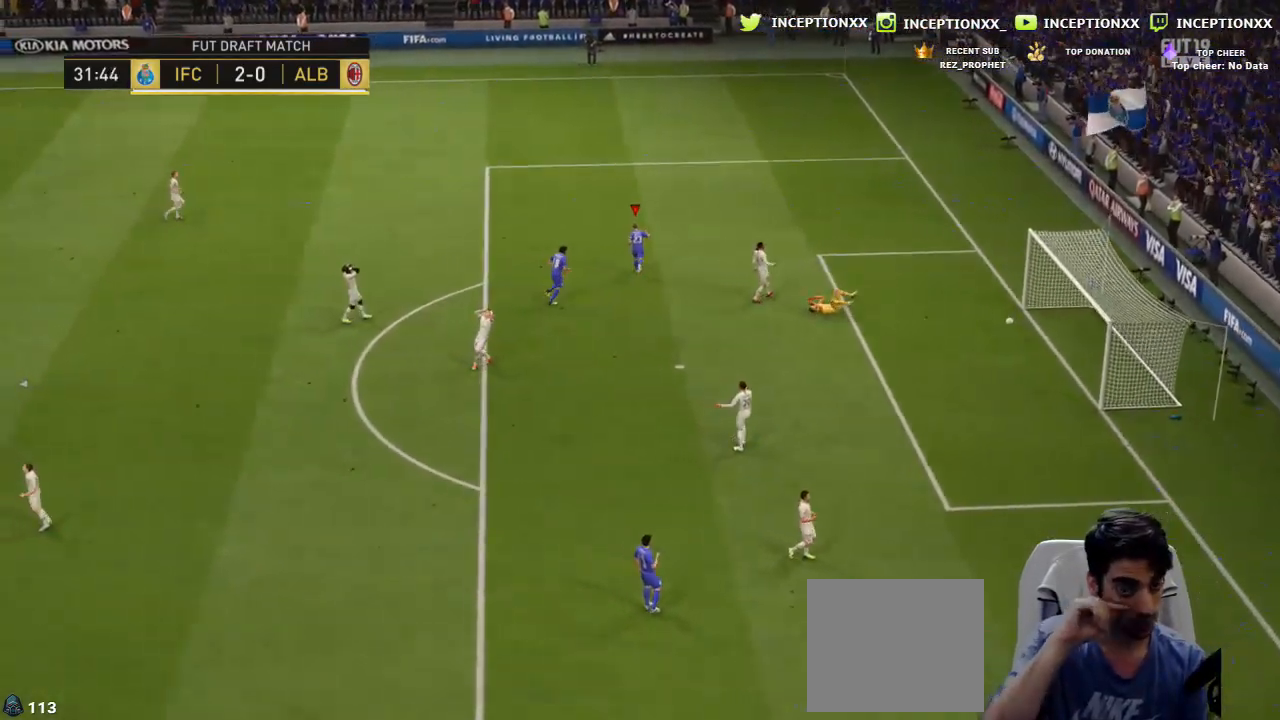
{"buttons": [], "left_stick": "center", "right_stick": "center", "events": []}
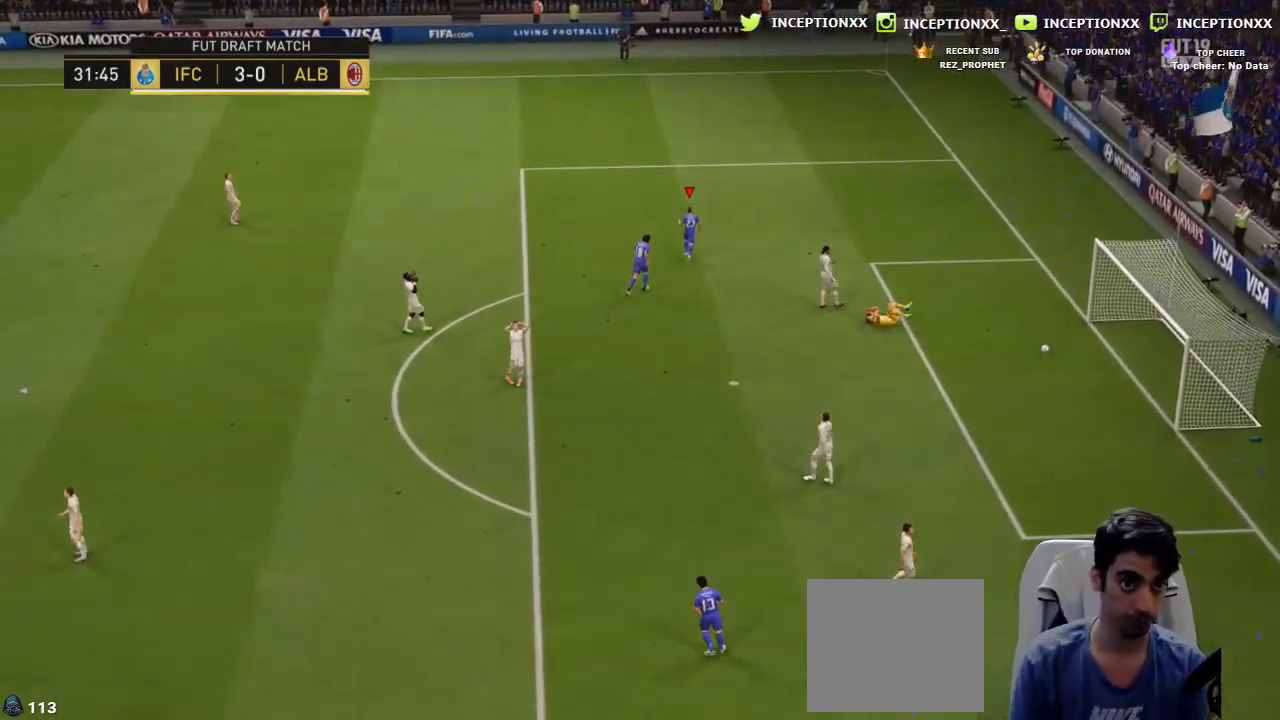
{"buttons": ["R1"], "left_stick": "center", "right_stick": "center", "events": [[200, "R1", "down"], [217, "L1", "down"], [333, "L1", "up"], [350, "R1", "up"], [400, "L1", "down"], [417, "R1", "down"], [500, "L1", "up"]]}
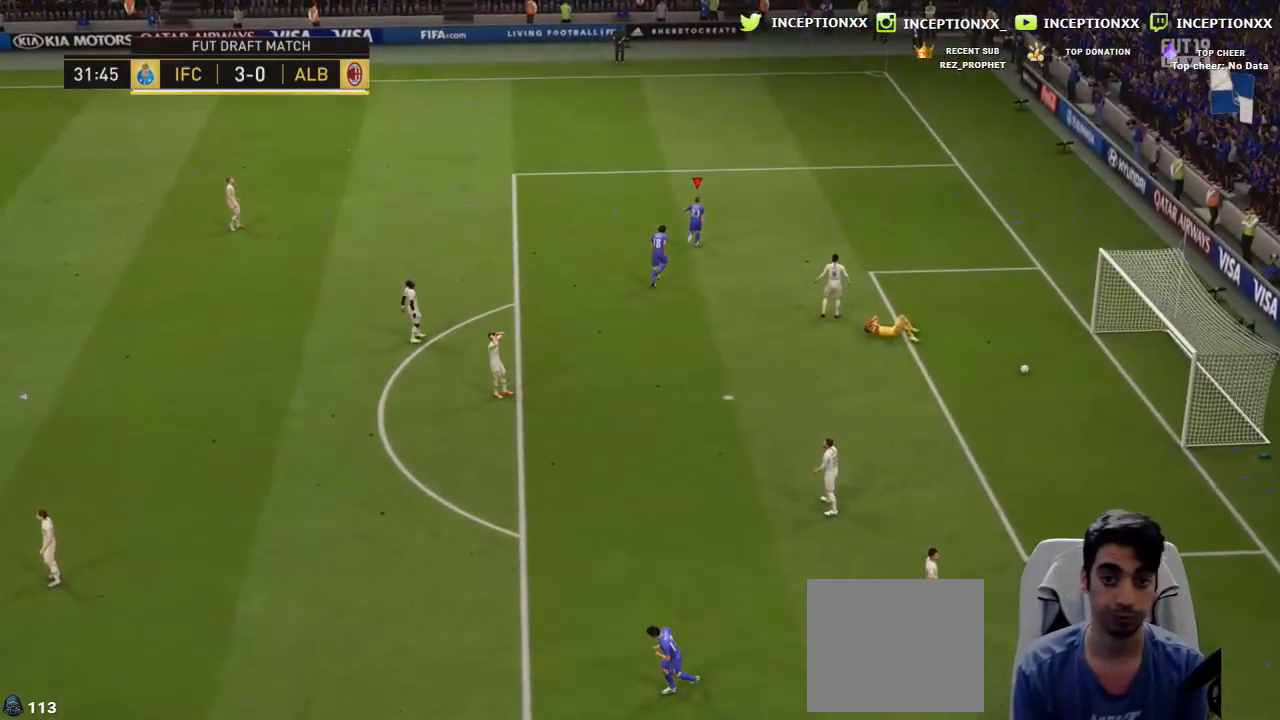
{"buttons": [], "left_stick": "center", "right_stick": "down-right", "events": [[17, "R1", "up"], [334, "right_stick", "down-right"], [451, "right_stick", "center"], [501, "right_stick", "down-right"]]}
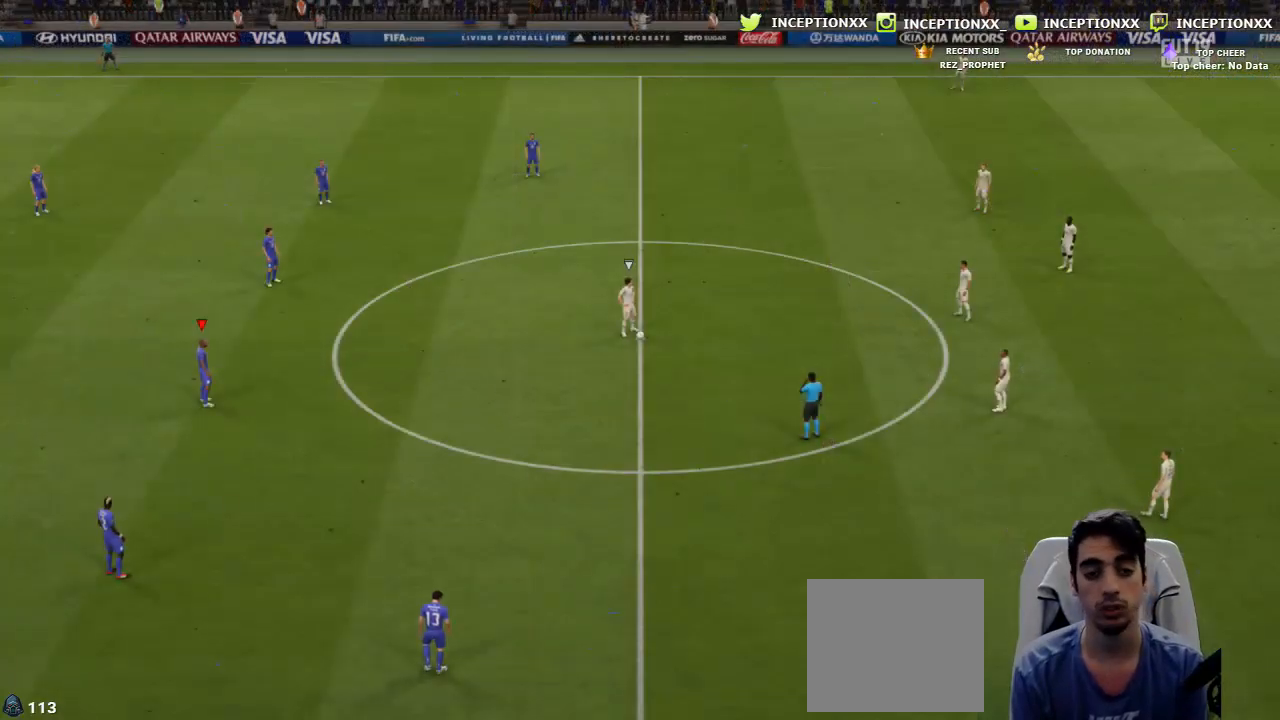
{"buttons": ["R2"], "left_stick": "up", "right_stick": "center", "events": [[116, "right_stick", "center"], [133, "left_stick", "up"], [283, "R2", "down"]]}
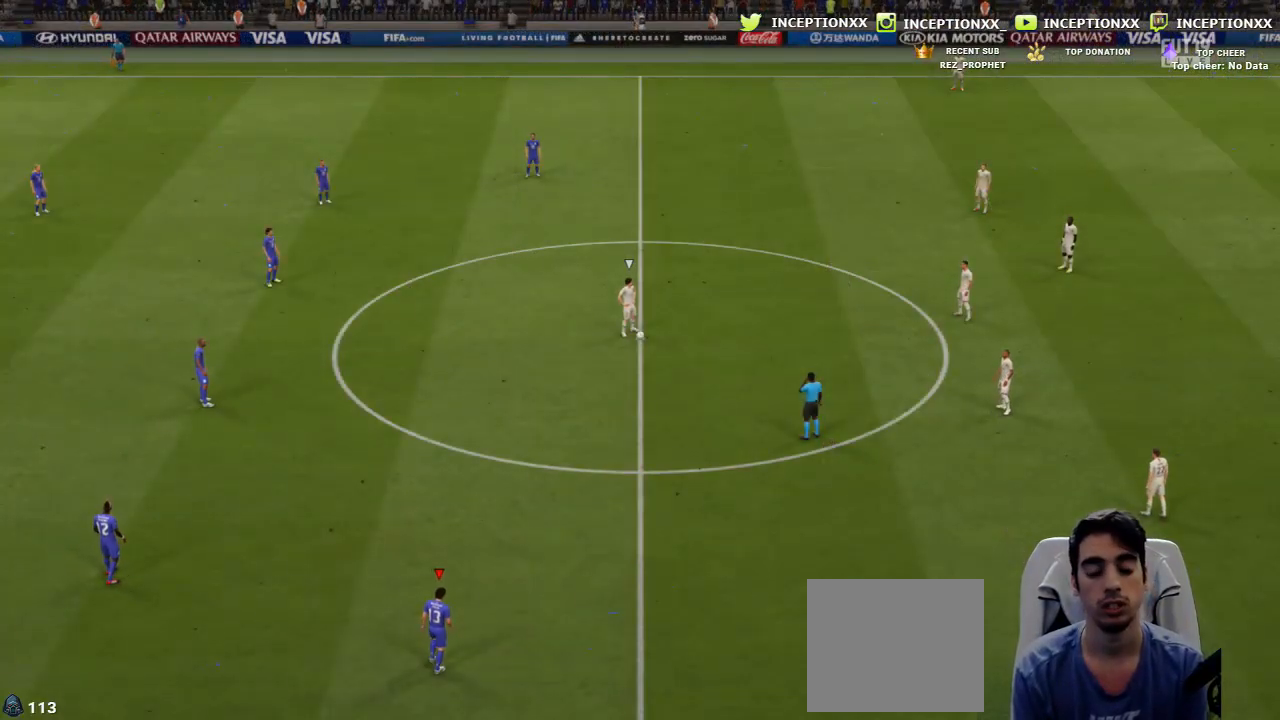
{"buttons": ["R2"], "left_stick": "up", "right_stick": "center", "events": []}
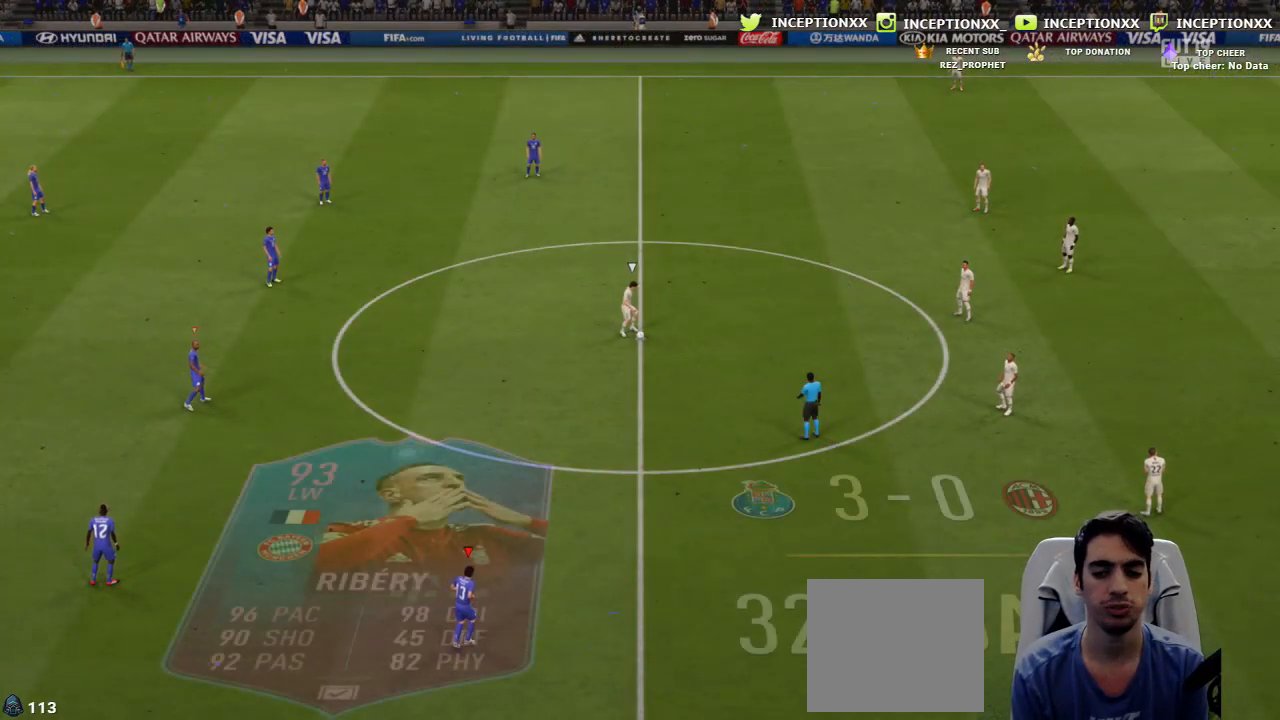
{"buttons": ["R2", "DPAD_DOWN"], "left_stick": "up", "right_stick": "center", "events": [[450, "DPAD_DOWN", "down"]]}
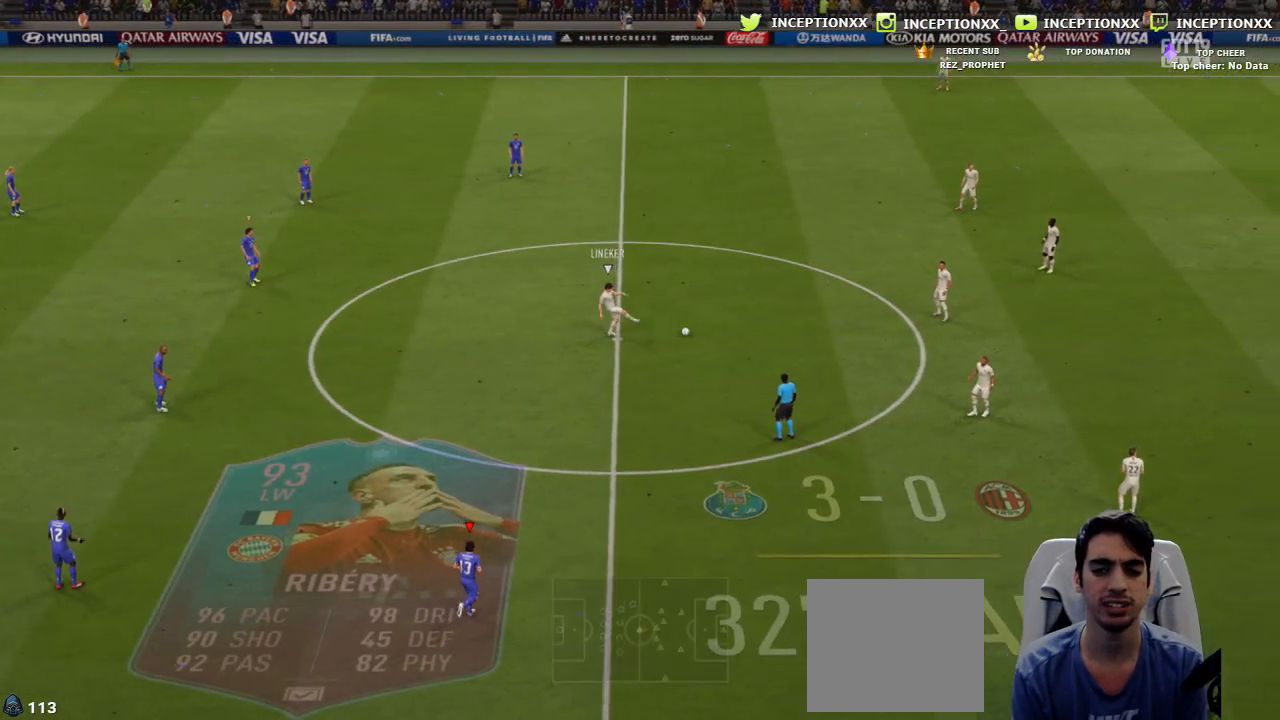
{"buttons": ["R2"], "left_stick": "up", "right_stick": "center", "events": [[34, "DPAD_DOWN", "up"], [117, "DPAD_DOWN", "down"], [234, "DPAD_DOWN", "up"]]}
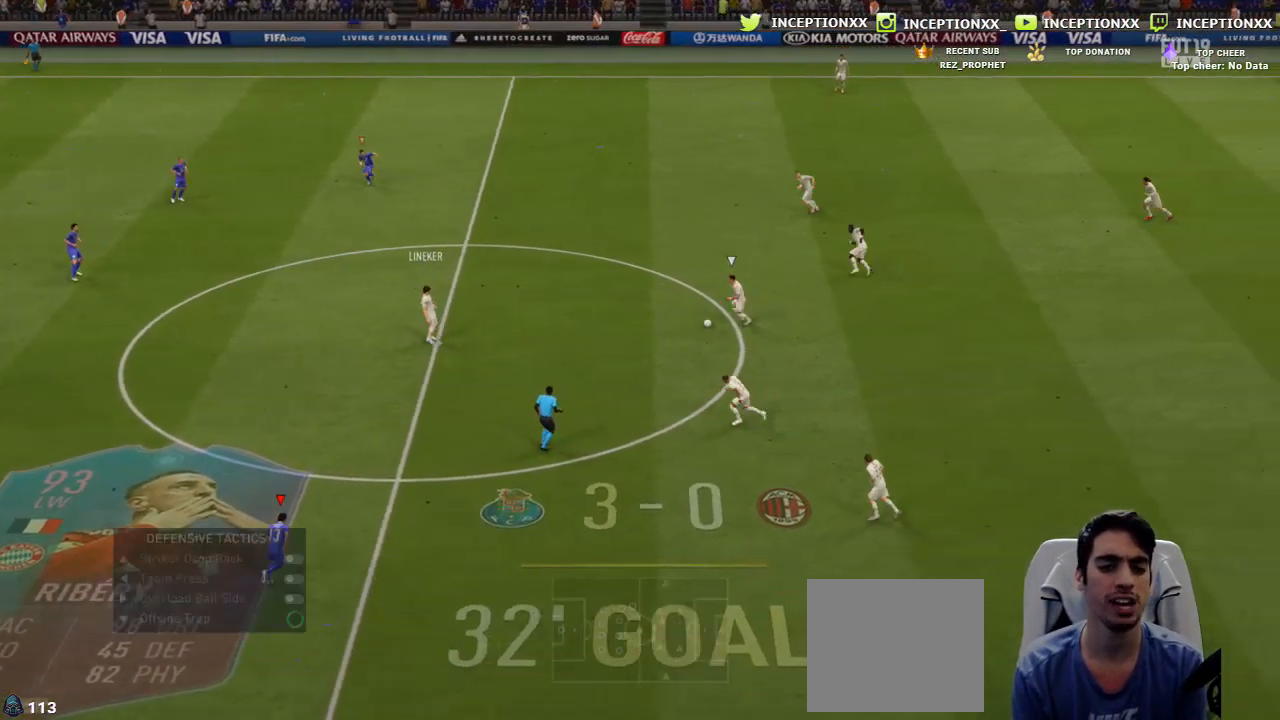
{"buttons": ["R2"], "left_stick": "up", "right_stick": "center", "events": []}
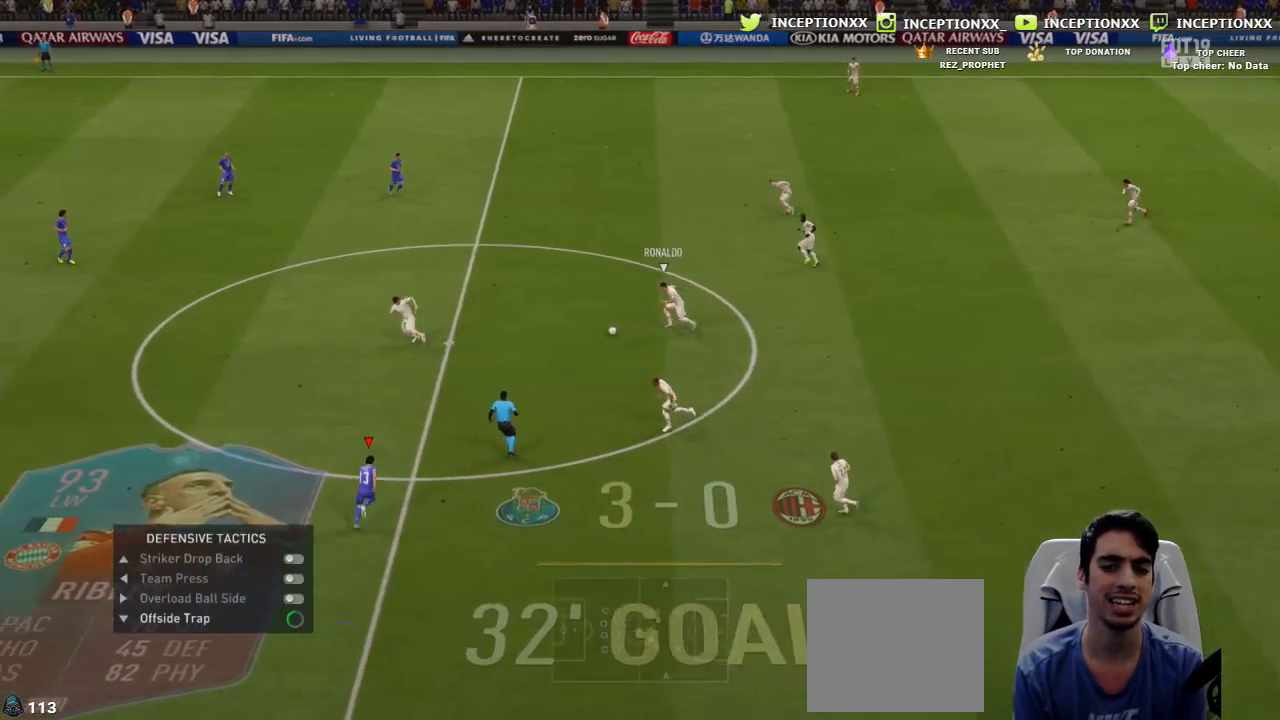
{"buttons": ["R1", "R2"], "left_stick": "up-left", "right_stick": "center", "events": [[351, "R1", "down"], [384, "left_stick", "up-left"]]}
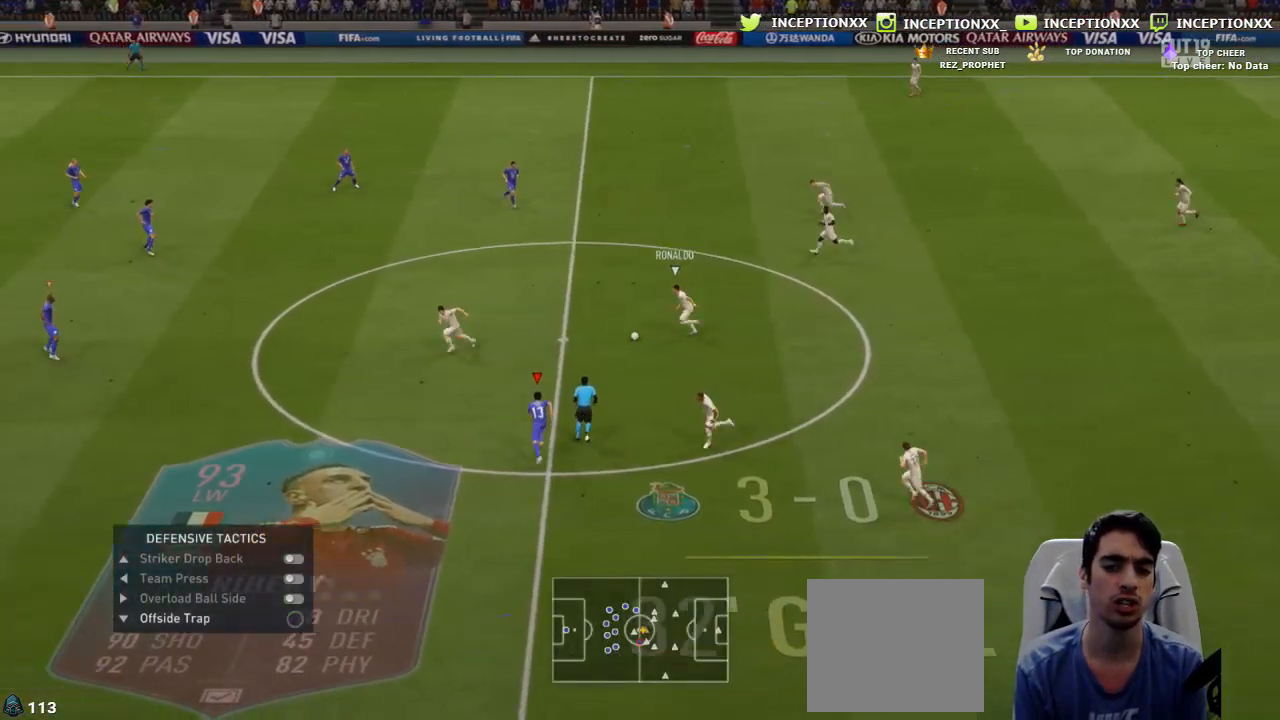
{"buttons": ["R2"], "left_stick": "up-left", "right_stick": "center", "events": [[200, "R1", "up"]]}
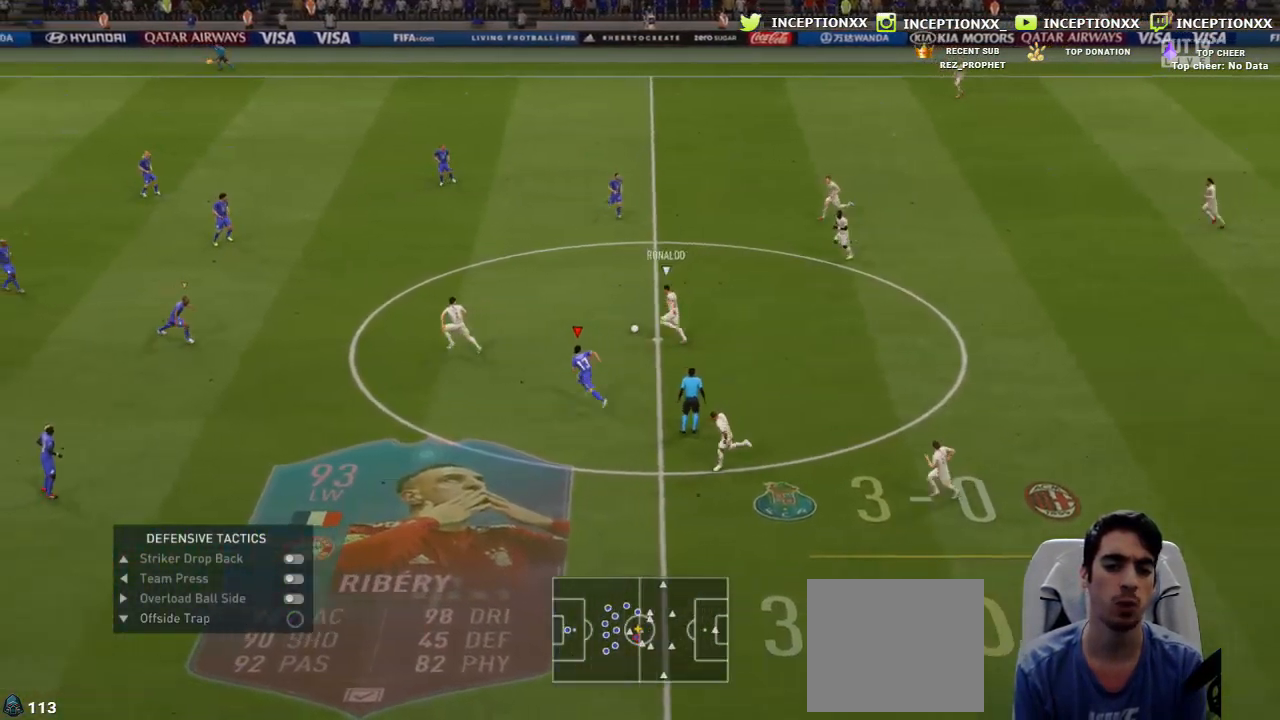
{"buttons": ["CIRCLE", "R2"], "left_stick": "up-left", "right_stick": "center", "events": [[400, "CIRCLE", "down"]]}
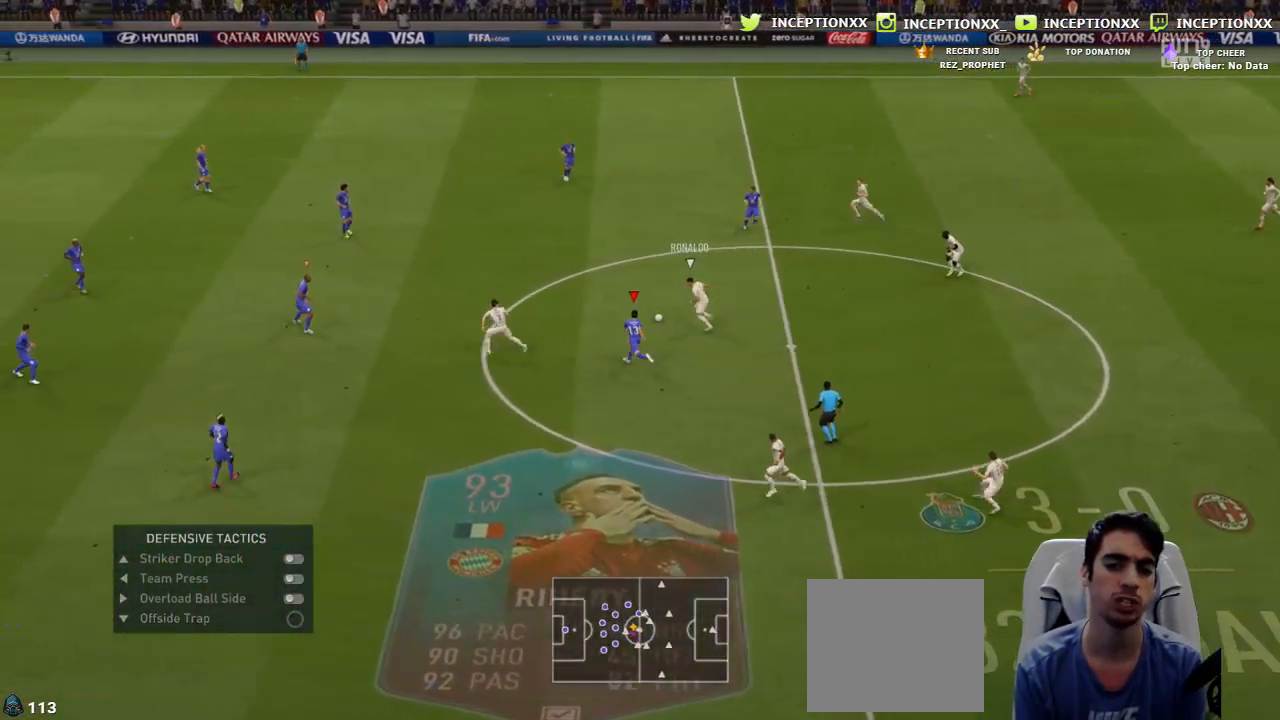
{"buttons": ["L2"], "left_stick": "up-left", "right_stick": "center", "events": [[133, "CIRCLE", "up"], [267, "R2", "up"], [334, "L2", "down"]]}
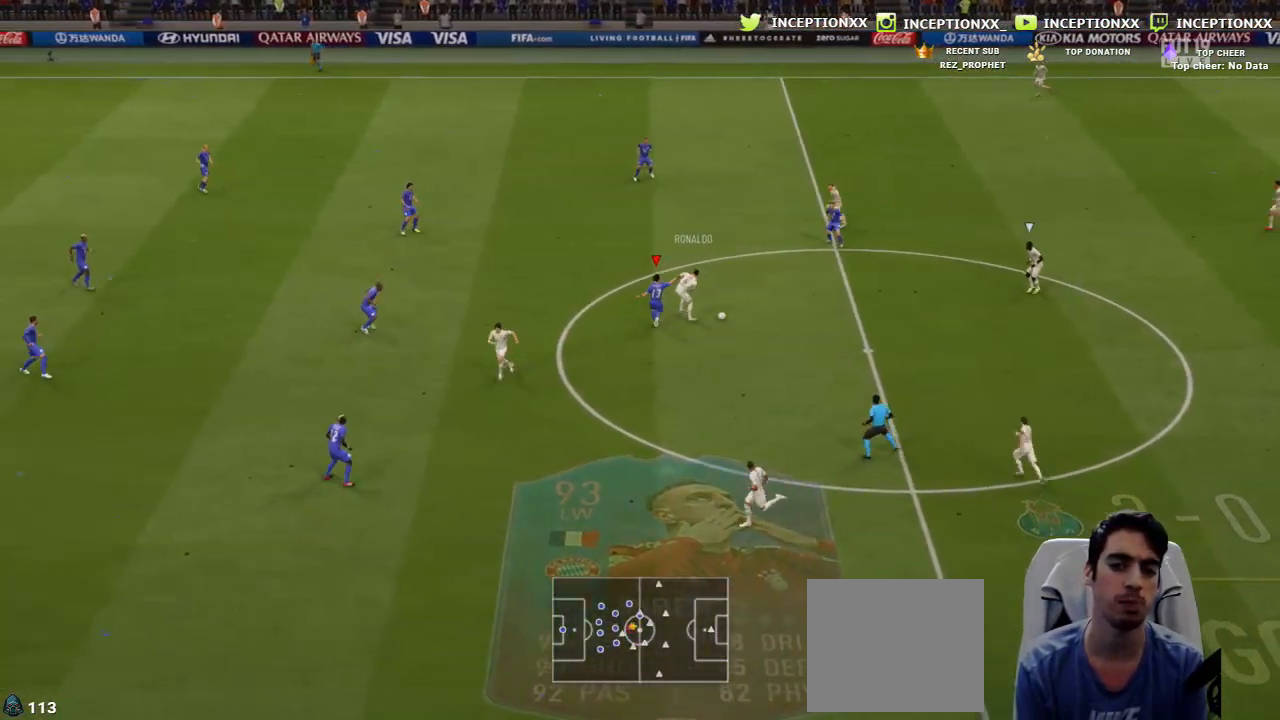
{"buttons": ["L2", "R2", "L3"], "left_stick": "down-left", "right_stick": "center", "events": [[150, "left_stick", "left"], [266, "R1", "down"], [283, "L3", "down"], [300, "R2", "down"], [383, "R1", "up"], [400, "left_stick", "down-left"]]}
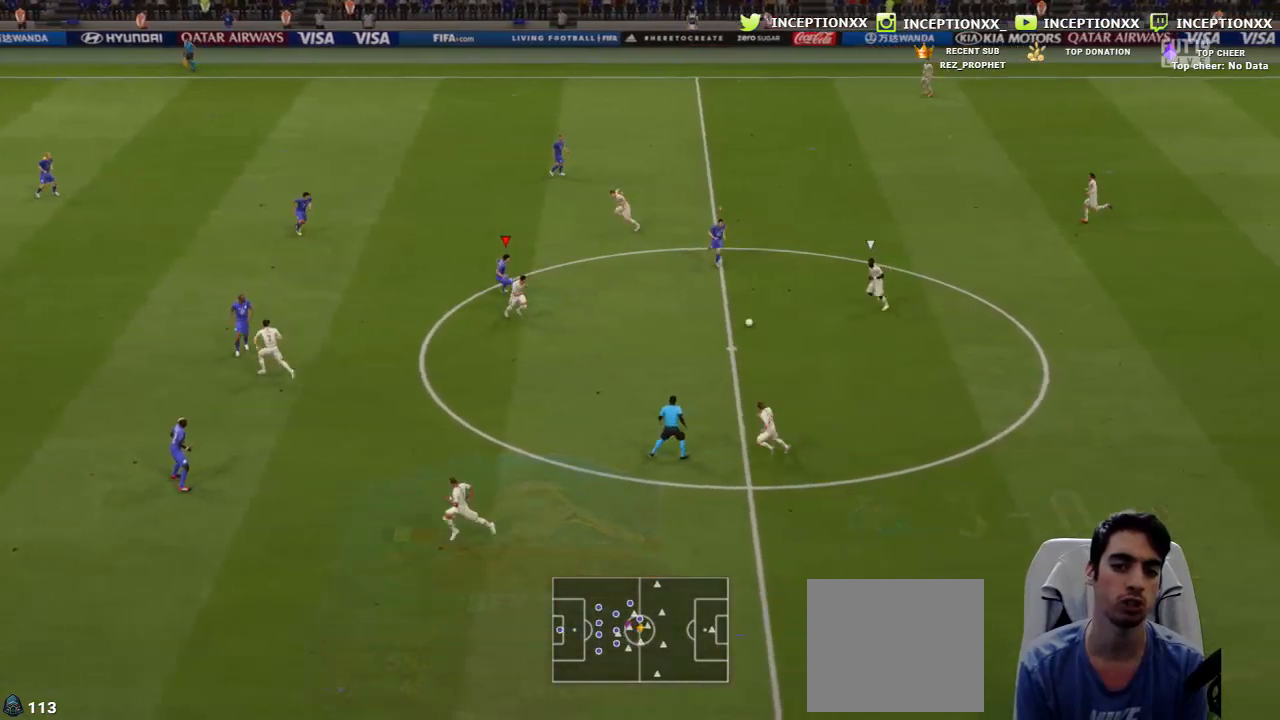
{"buttons": ["R2"], "left_stick": "down-right", "right_stick": "center", "events": [[17, "right_stick", "down-left"], [50, "left_stick", "down"], [100, "R2", "up"], [117, "L3", "up"], [133, "right_stick", "center"], [184, "R1", "down"], [284, "R1", "up"], [317, "left_stick", "down-right"], [367, "R1", "down"], [384, "R2", "down"], [400, "R1", "up"], [484, "L2", "up"]]}
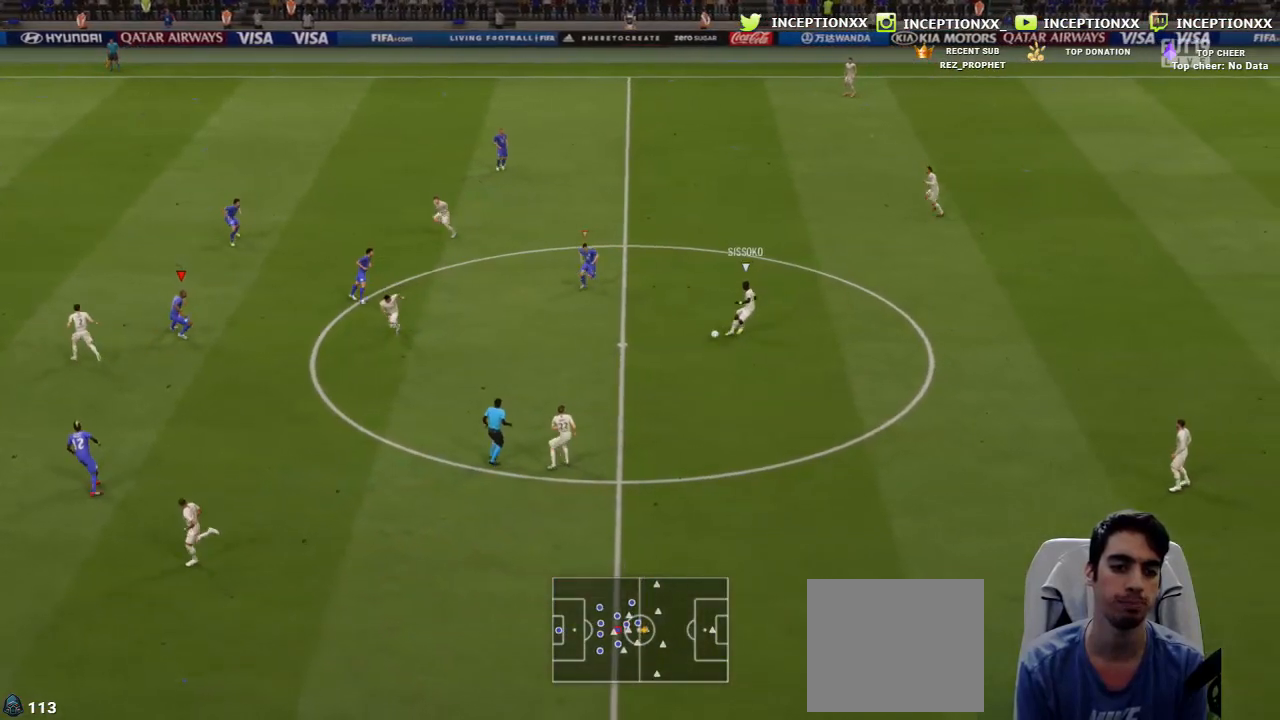
{"buttons": ["L2", "R2"], "left_stick": "down-right", "right_stick": "center", "events": [[34, "right_stick", "down"], [151, "right_stick", "center"], [184, "L2", "down"], [184, "R2", "up"], [217, "R1", "down"], [284, "R1", "up"], [368, "R1", "down"], [434, "R1", "up"], [451, "R2", "down"]]}
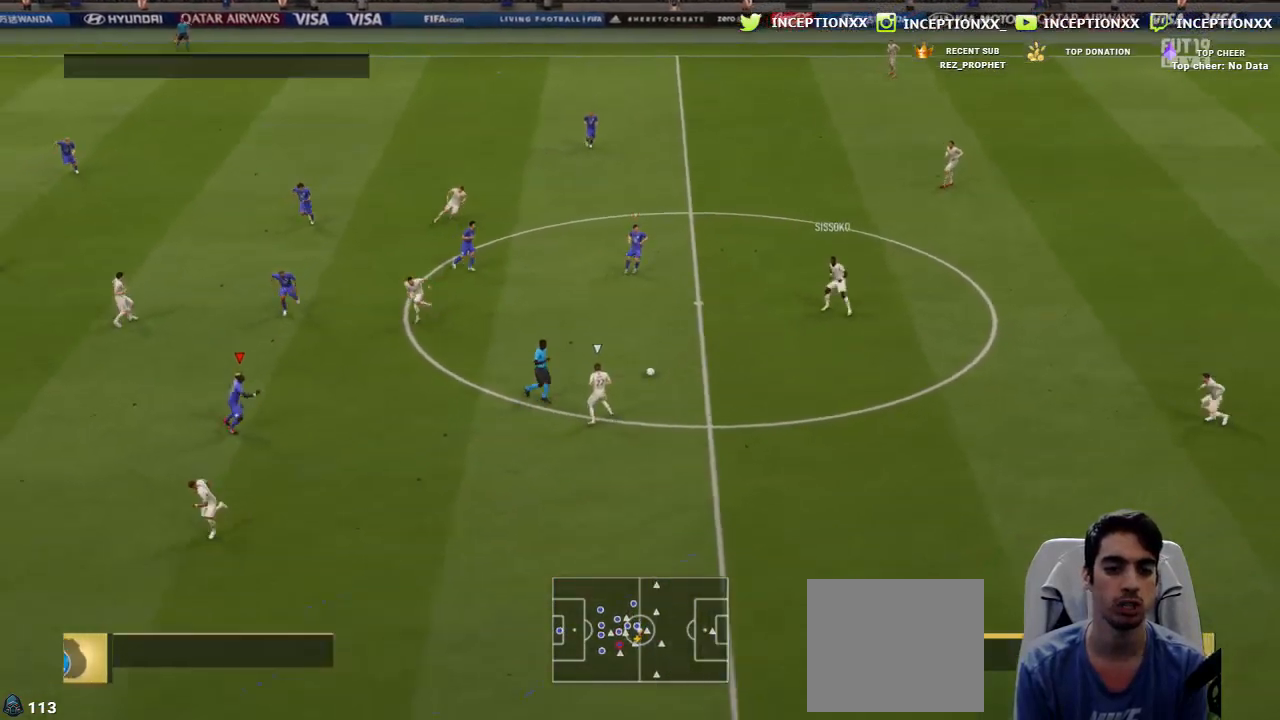
{"buttons": ["L2"], "left_stick": "down-left", "right_stick": "up", "events": [[17, "R1", "down"], [117, "L2", "up"], [217, "R1", "up"], [267, "left_stick", "down"], [284, "L2", "down"], [384, "R2", "up"], [384, "left_stick", "down-left"], [450, "right_stick", "up"]]}
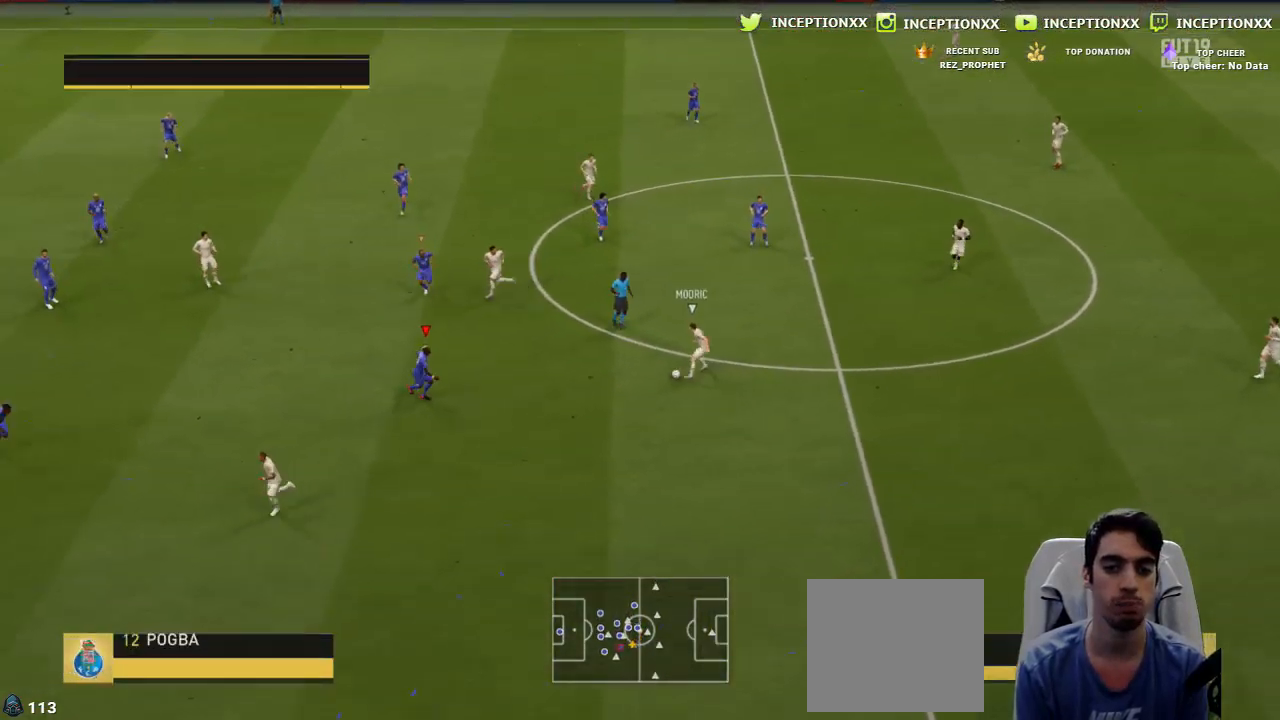
{"buttons": ["L2"], "left_stick": "down-left", "right_stick": "center", "events": [[83, "R1", "down"], [83, "right_stick", "center"], [100, "left_stick", "left"], [133, "R2", "down"], [183, "R1", "up"], [200, "L2", "up"], [266, "R1", "down"], [316, "left_stick", "down-left"], [400, "L2", "down"], [400, "R1", "up"], [450, "R2", "up"]]}
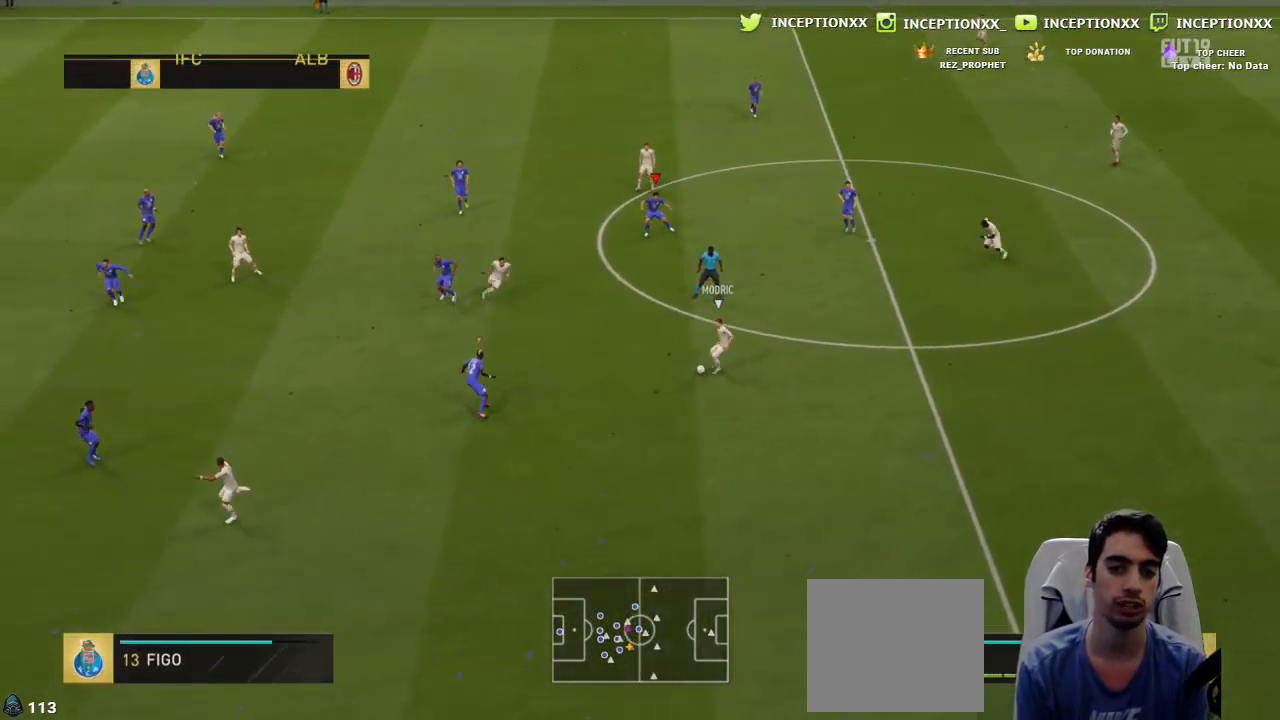
{"buttons": ["R2"], "left_stick": "down-left", "right_stick": "center", "events": [[83, "right_stick", "left"], [217, "right_stick", "center"], [250, "R1", "down"], [350, "R1", "up"], [417, "L2", "up"], [450, "R2", "down"]]}
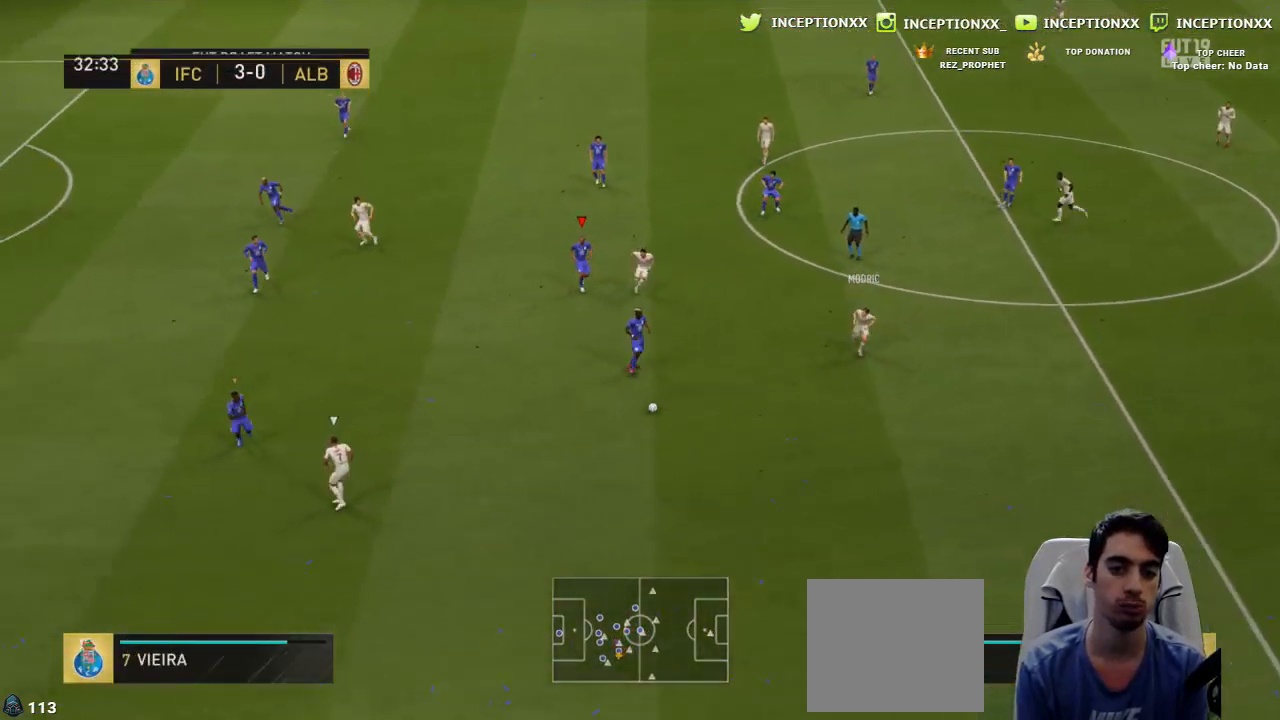
{"buttons": ["R1", "R2"], "left_stick": "down-left", "right_stick": "center", "events": [[251, "R1", "down"]]}
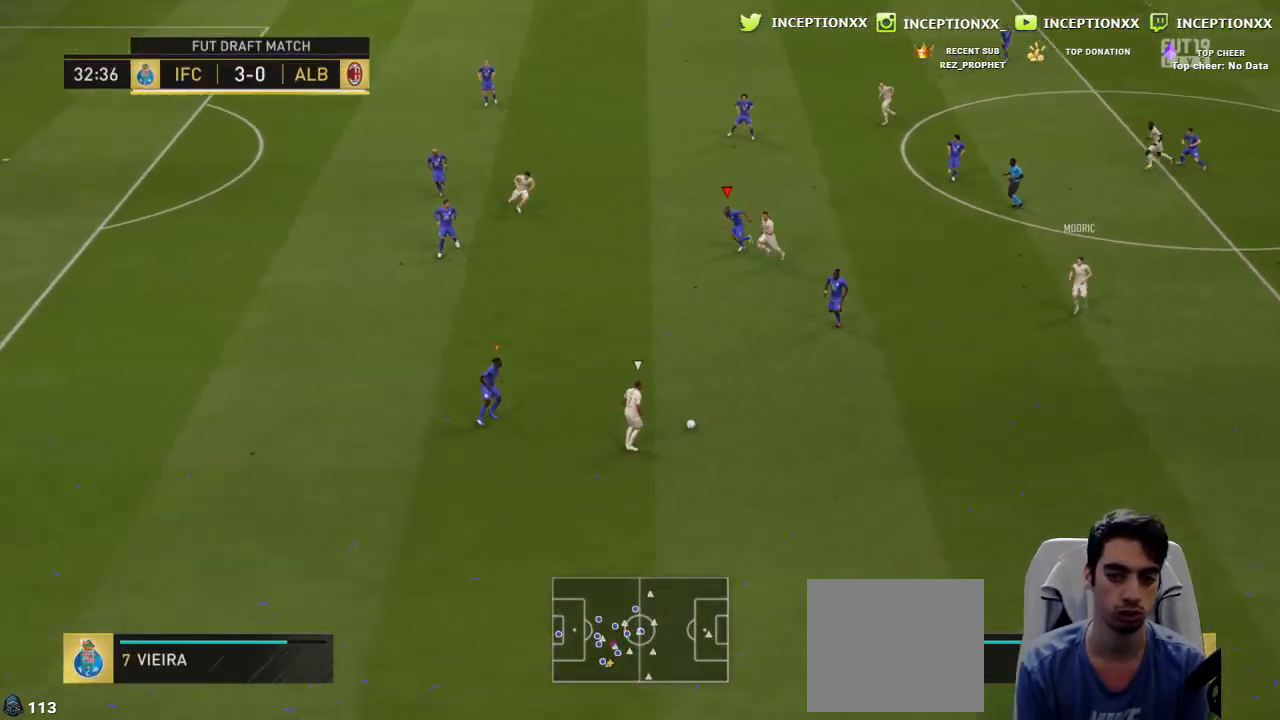
{"buttons": [], "left_stick": "center", "right_stick": "center", "events": [[317, "R1", "up"], [350, "L2", "down"], [350, "R2", "up"], [367, "L2", "up"], [367, "left_stick", "right"], [417, "left_stick", "center"]]}
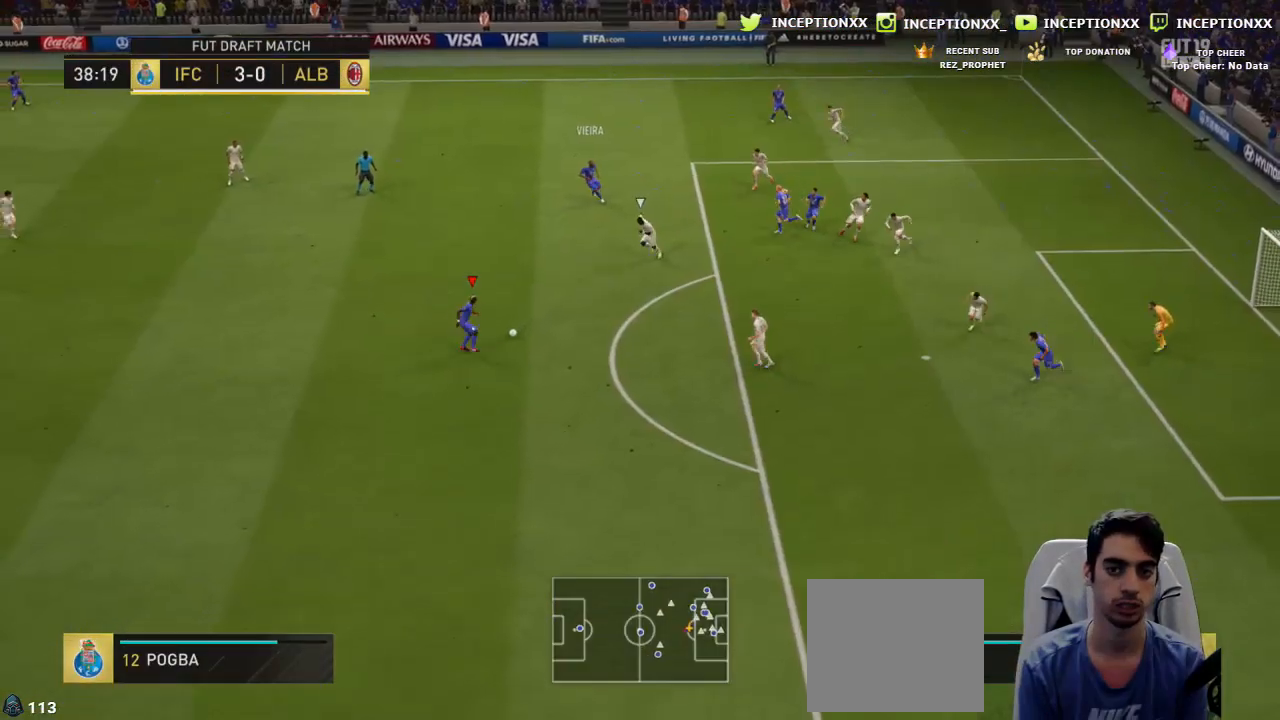
{"buttons": [], "left_stick": "up-left", "right_stick": "center", "events": [[216, "left_stick", "left"], [283, "left_stick", "up-left"]]}
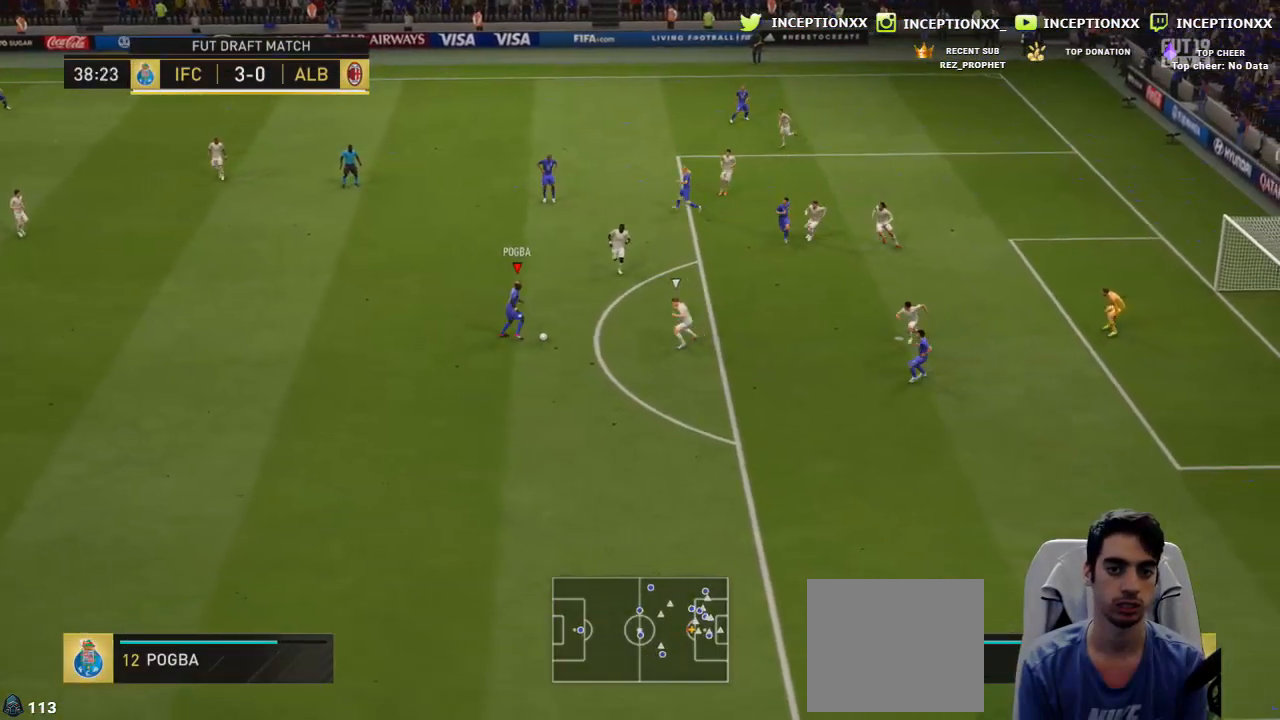
{"buttons": [], "left_stick": "up", "right_stick": "center", "events": [[150, "CROSS", "down"], [284, "CROSS", "up"], [300, "left_stick", "up"]]}
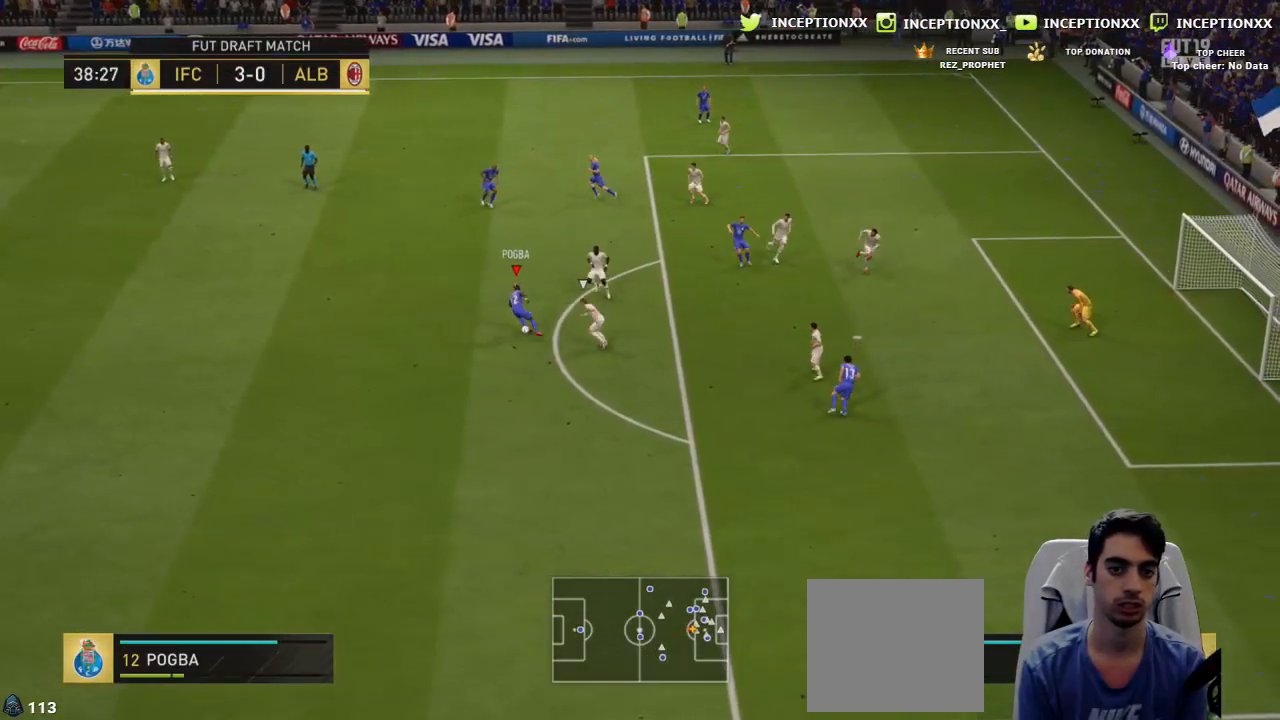
{"buttons": [], "left_stick": "center", "right_stick": "center", "events": [[84, "left_stick", "center"], [217, "left_stick", "down"], [401, "left_stick", "center"]]}
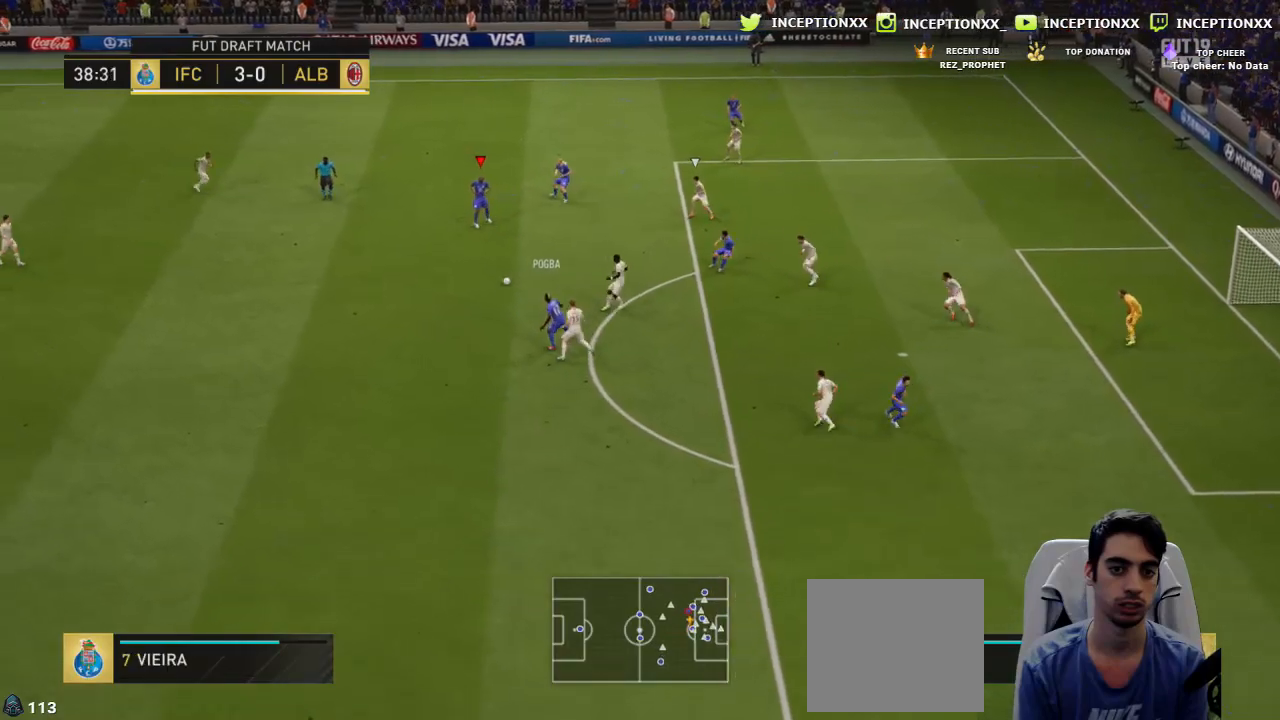
{"buttons": [], "left_stick": "up", "right_stick": "center", "events": [[300, "left_stick", "up"]]}
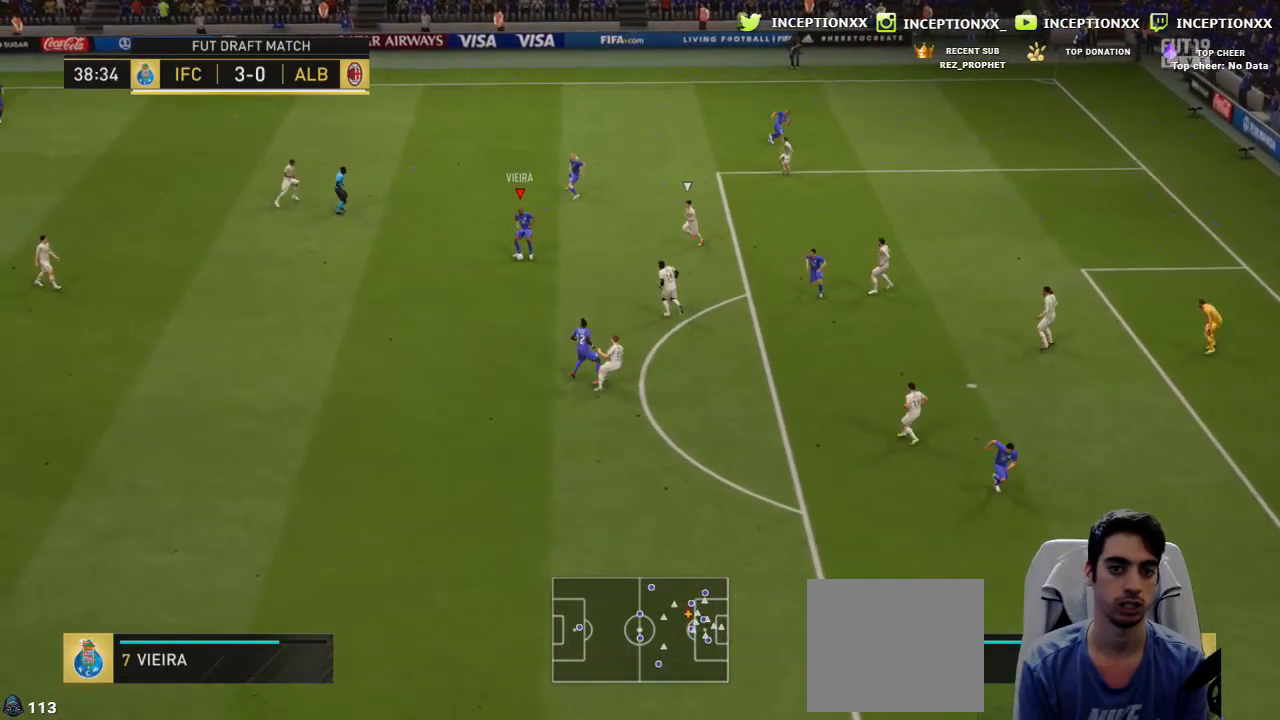
{"buttons": [], "left_stick": "right", "right_stick": "center", "events": [[33, "CROSS", "down"], [133, "CROSS", "up"], [300, "left_stick", "center"], [450, "left_stick", "right"]]}
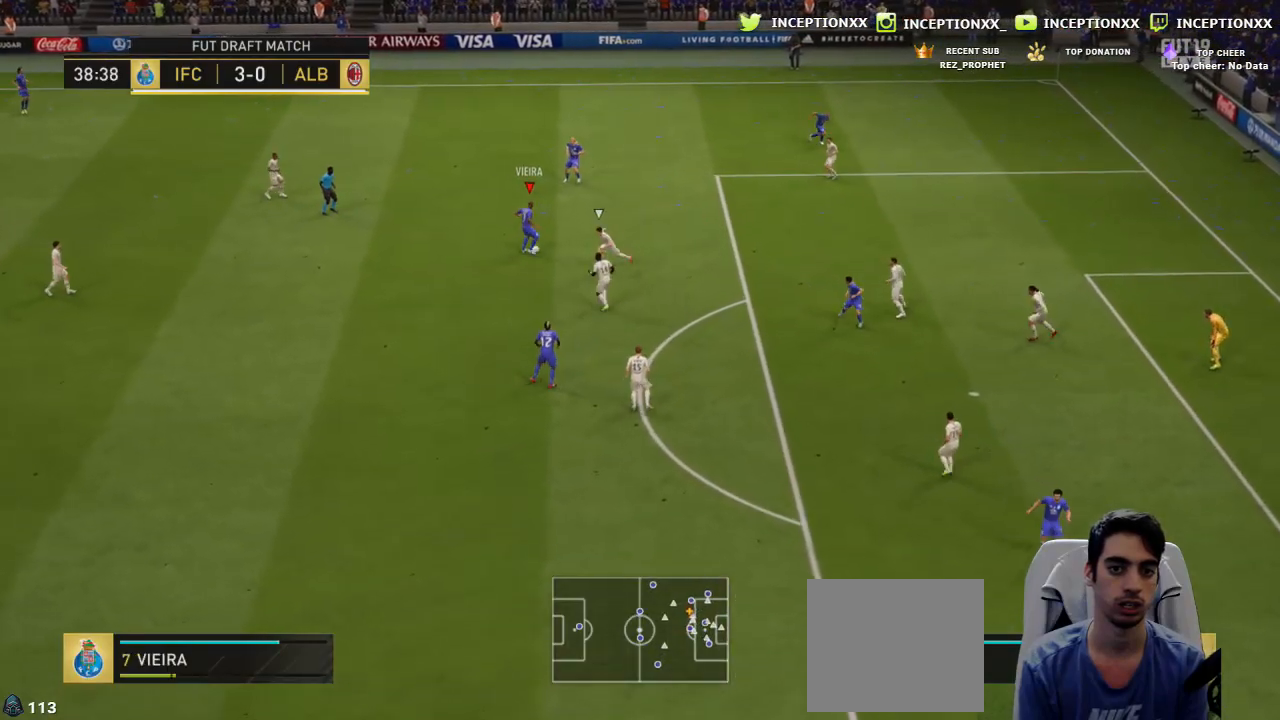
{"buttons": [], "left_stick": "down-right", "right_stick": "center", "events": [[67, "left_stick", "down-right"]]}
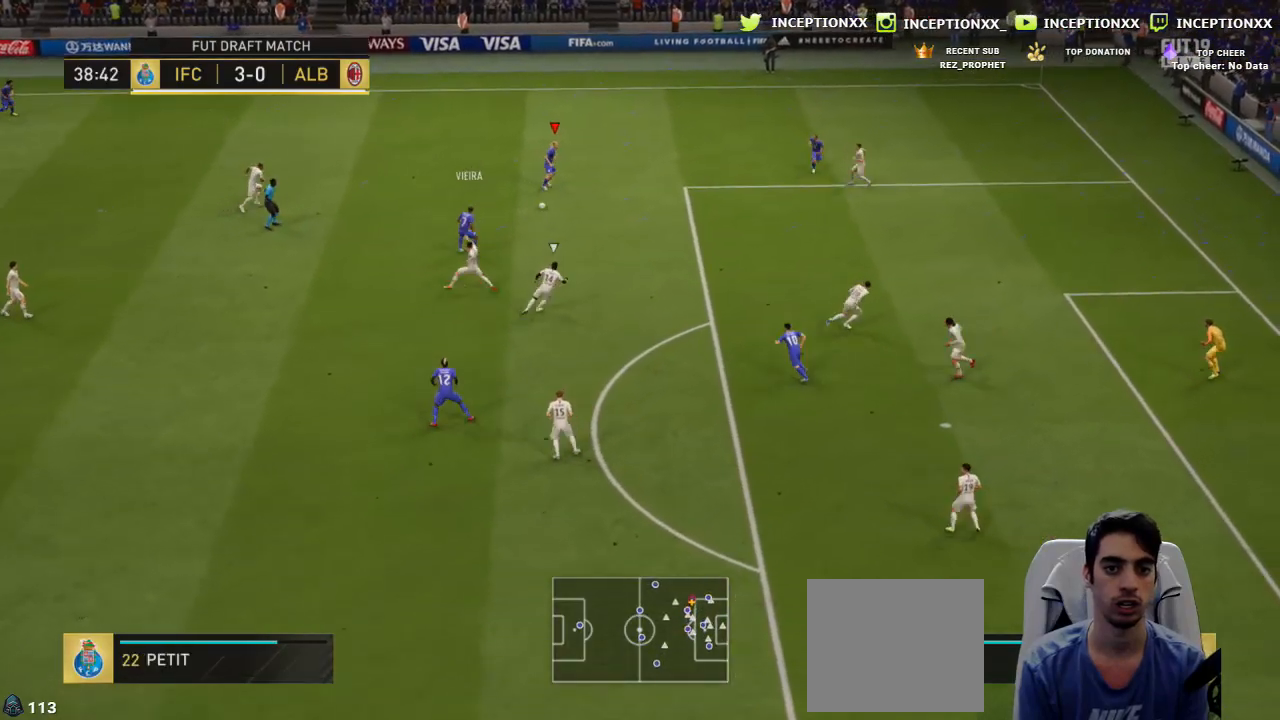
{"buttons": [], "left_stick": "center", "right_stick": "center", "events": [[301, "left_stick", "center"], [334, "right_stick", "down-left"], [401, "right_stick", "center"]]}
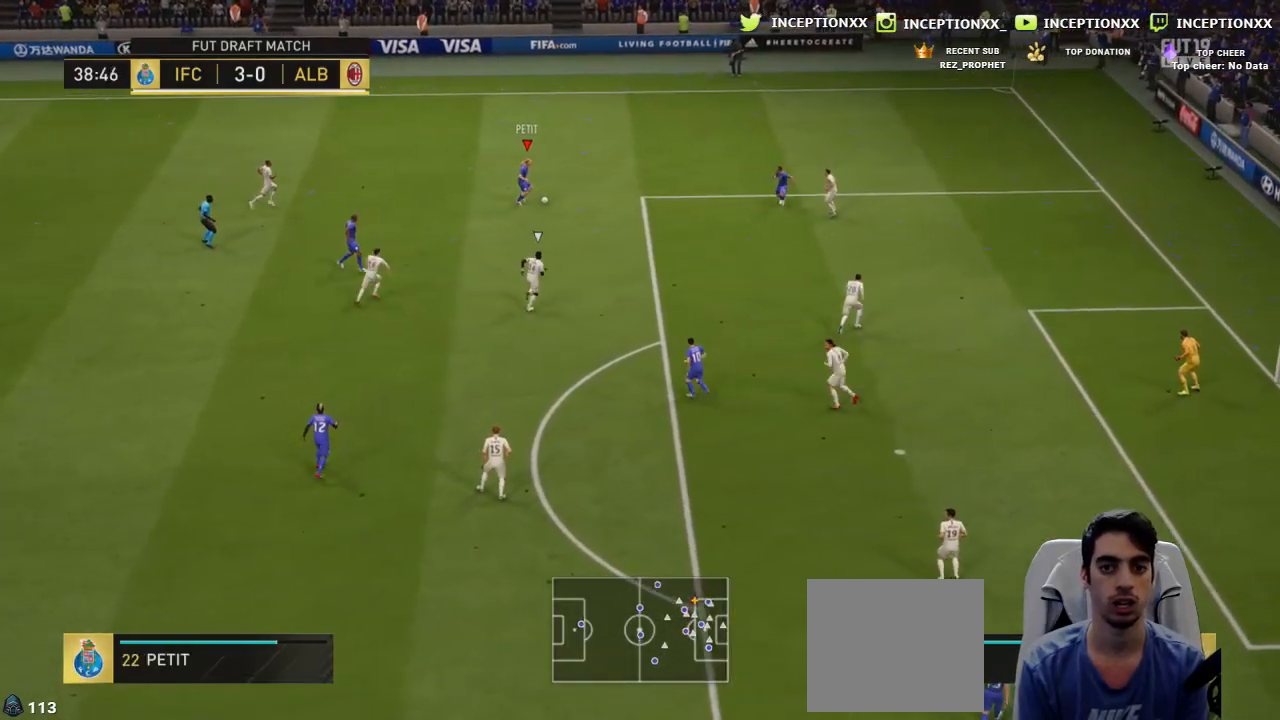
{"buttons": [], "left_stick": "right", "right_stick": "center", "events": [[367, "left_stick", "right"]]}